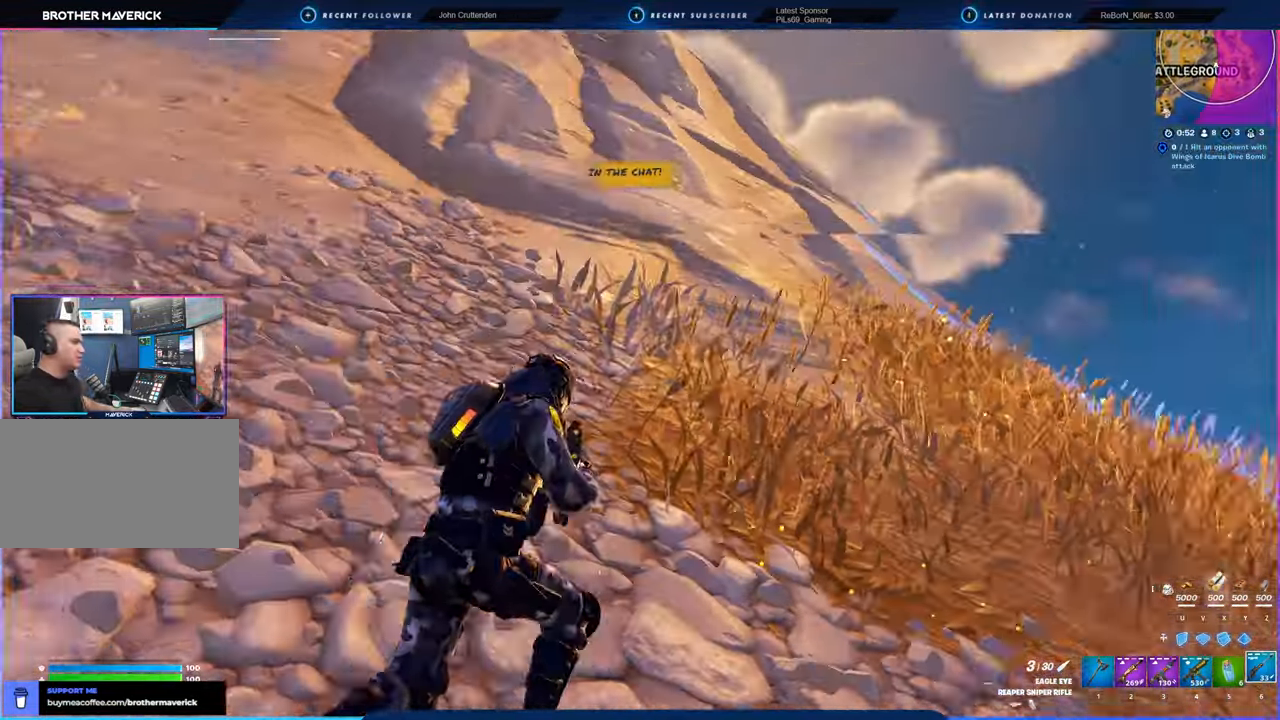
Gameplay with keyboard and mouse; each line is a JSON object with the keys and mouse buttons held at the frame after it. "events" lists presses ("down") and releases ("up") of "1", "2", "3", "4", "5", "6", "a", "alt", "c", "caps_lock", "ctrl", "d", "e", "f", "g", "n", "p", "q", "r", "s", "shift", "space", "t", "tab", "u", "v", "w", "x", "y", "z", "mouse_left", "mouse_wheel" and "mouse_right" between this image and that frame as [ms after this image, input, new state], when the widget could be followed in between. "mouse_left", "mouse_wheel", "mouse_right" = the "left", "wheel", "right" buttons of the "mouse" list. No other keys are recorded. "wheel" means that the mouse wheel is clicked or scrolled. "mouse_move" is the direction in which the mouse moves at that frame (one of eight, or "still"), when it could be read.
{"keys": ["w"], "mouse": [], "mouse_move": "still", "events": [[466, "d", "up"]]}
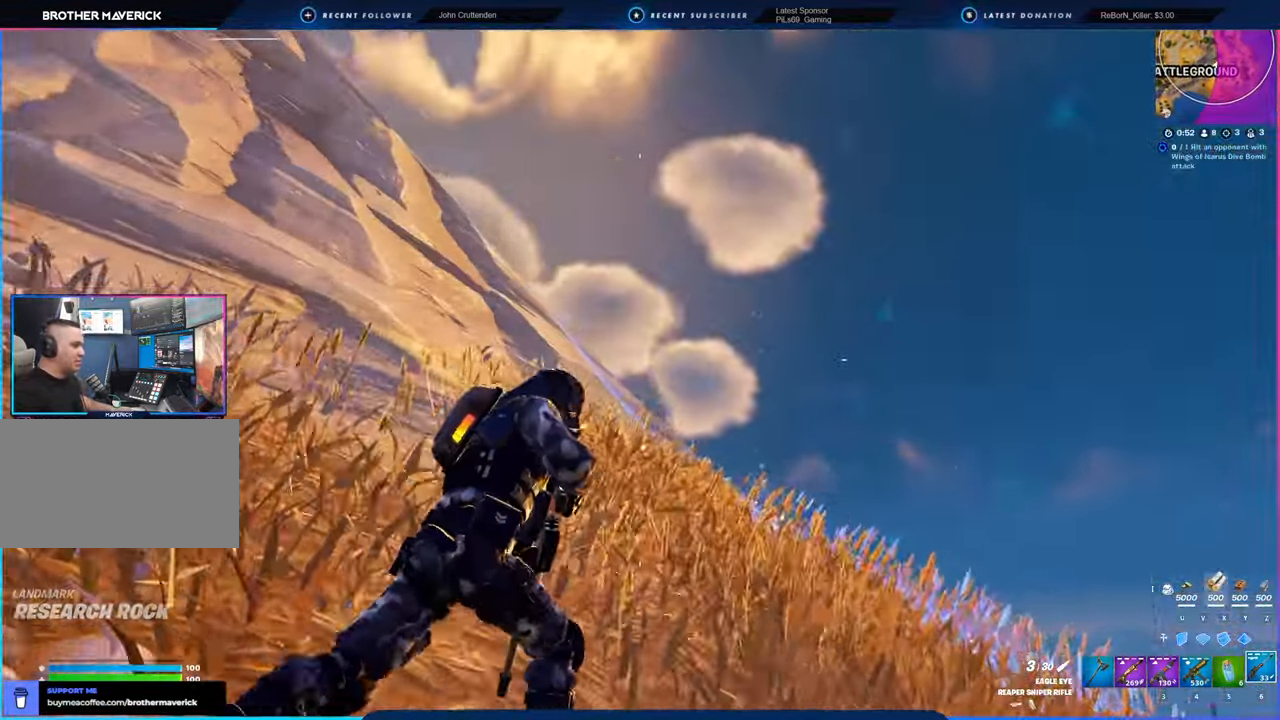
{"keys": ["w"], "mouse": [], "mouse_move": "still", "events": [[350, "d", "down"], [483, "d", "up"]]}
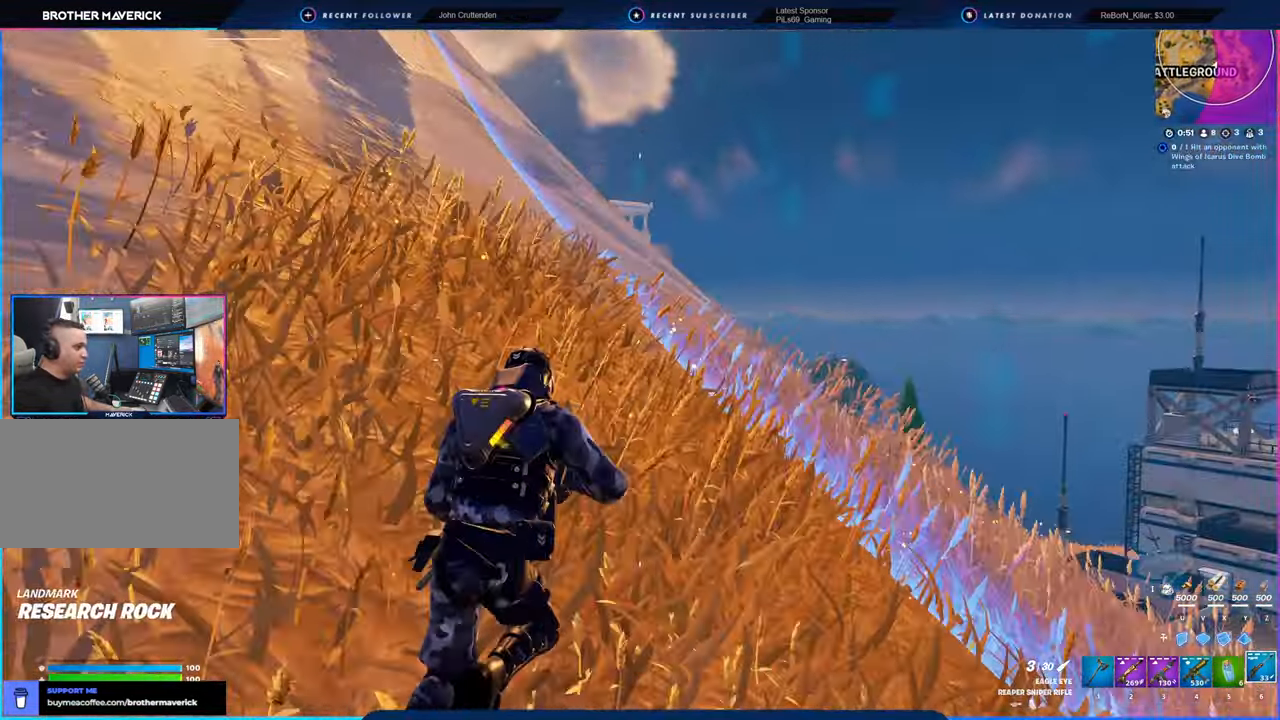
{"keys": ["w"], "mouse": [], "mouse_move": "left", "events": []}
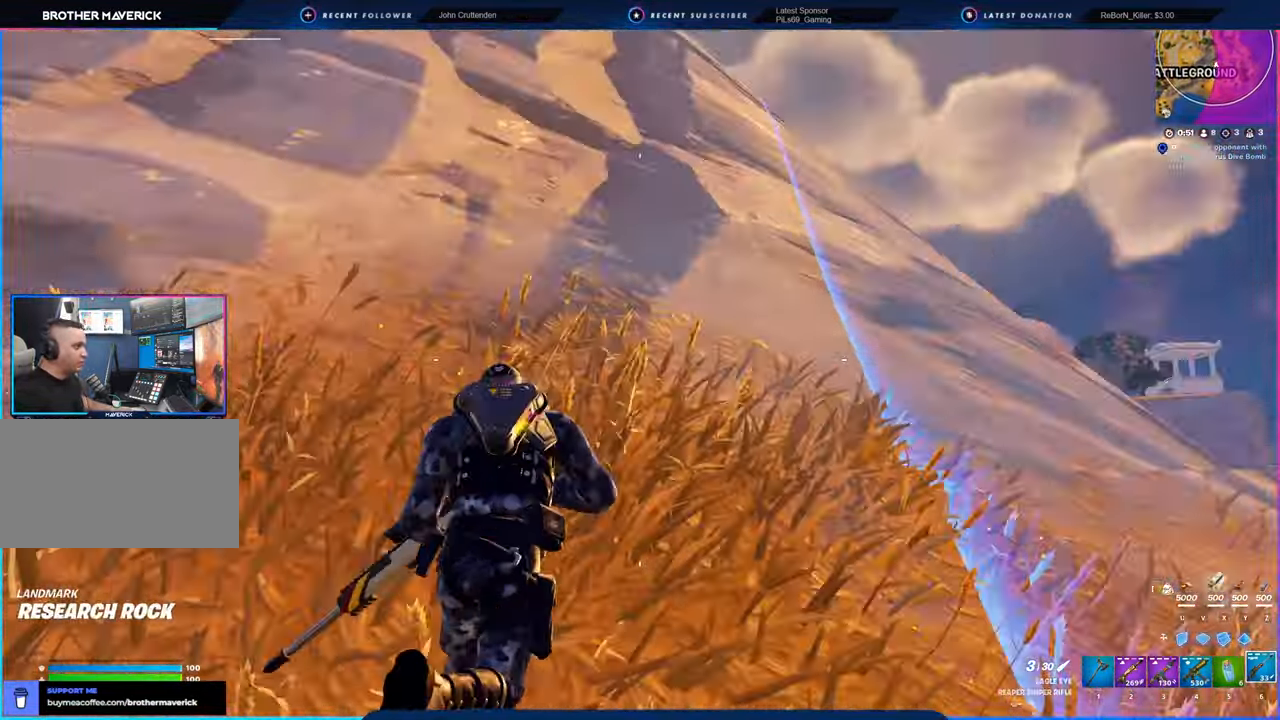
{"keys": ["w"], "mouse": [], "mouse_move": "still", "events": [[150, "d", "down"], [416, "d", "up"]]}
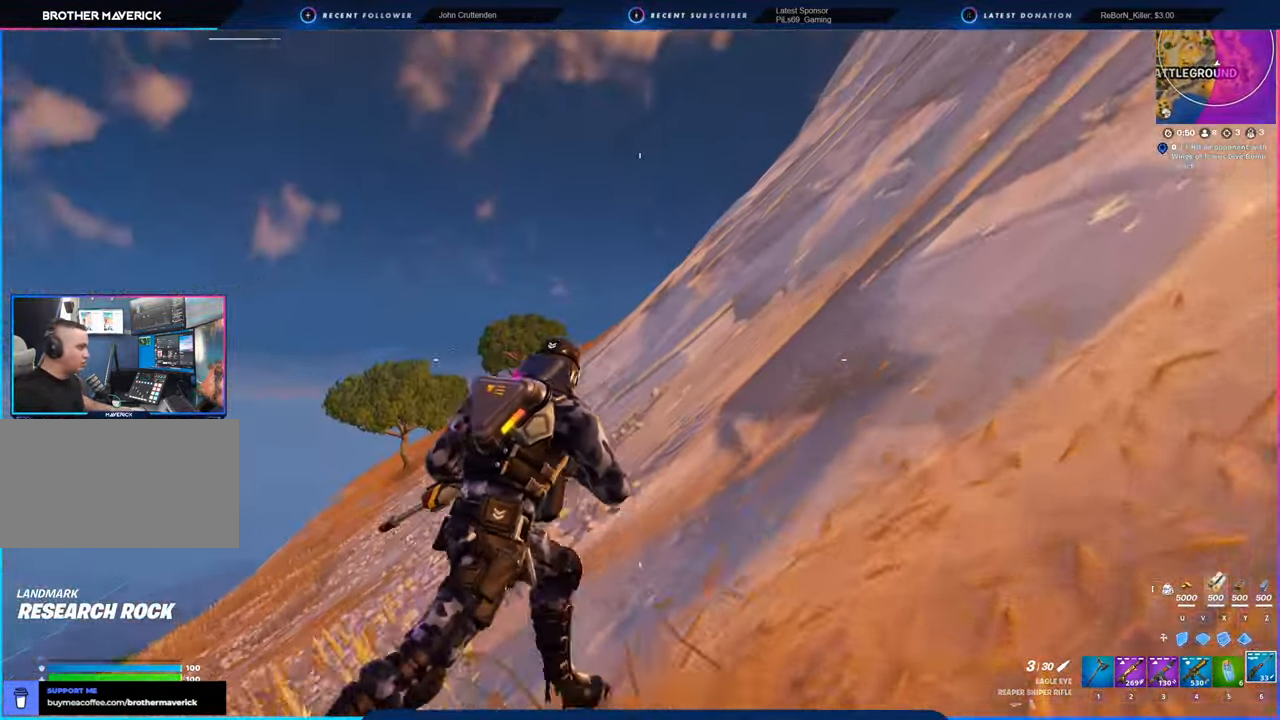
{"keys": ["space", "w"], "mouse": [], "mouse_move": "still", "events": [[483, "space", "down"]]}
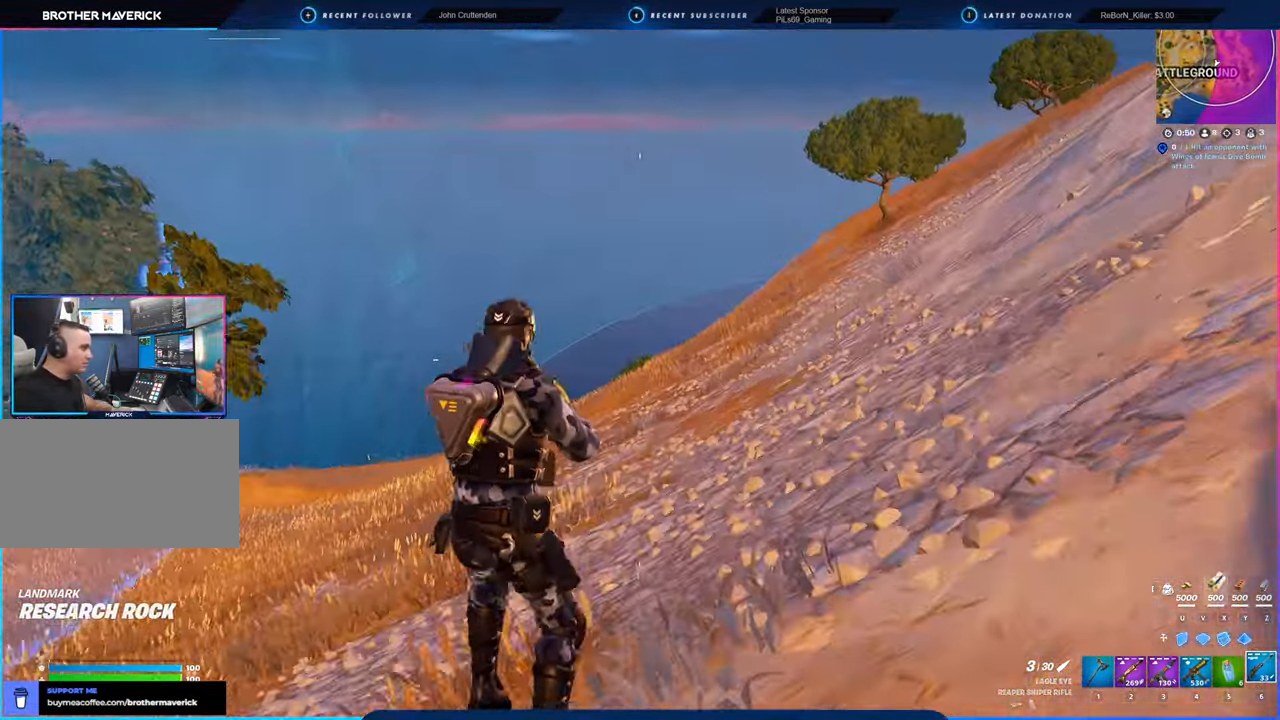
{"keys": [], "mouse": [], "mouse_move": "still", "events": [[133, "space", "up"], [383, "w", "up"]]}
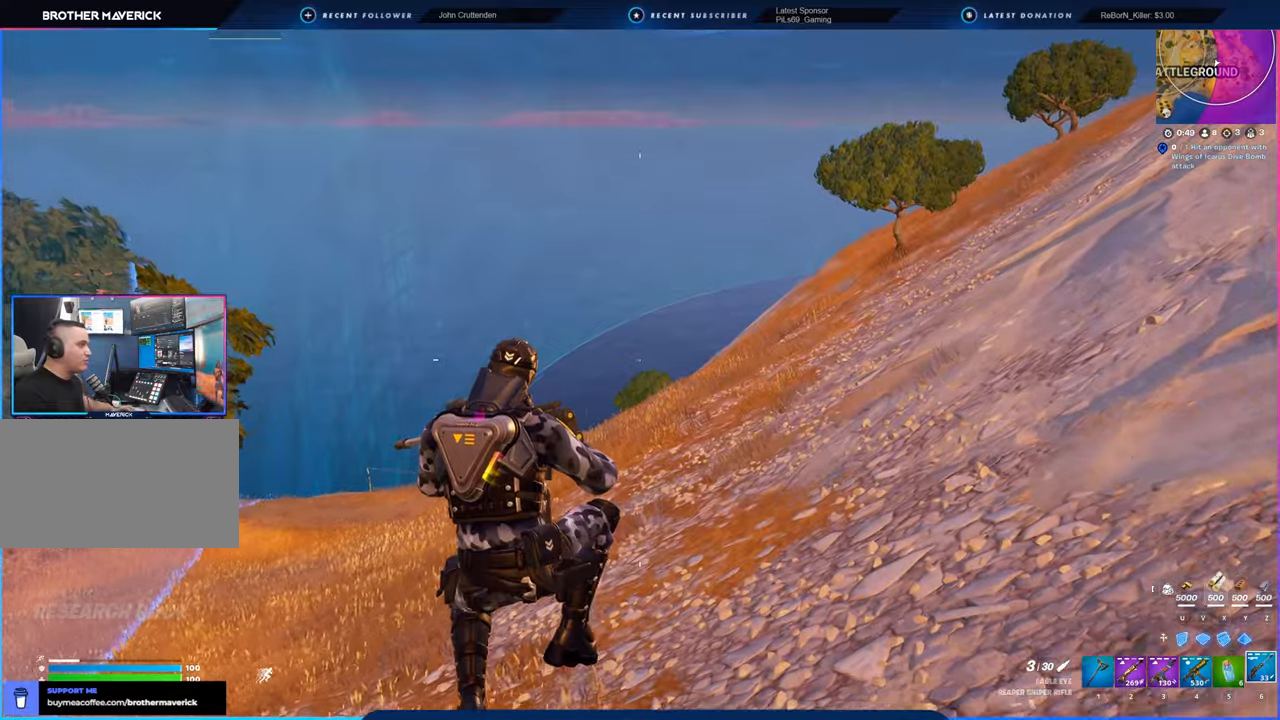
{"keys": [], "mouse": [], "mouse_move": "still", "events": []}
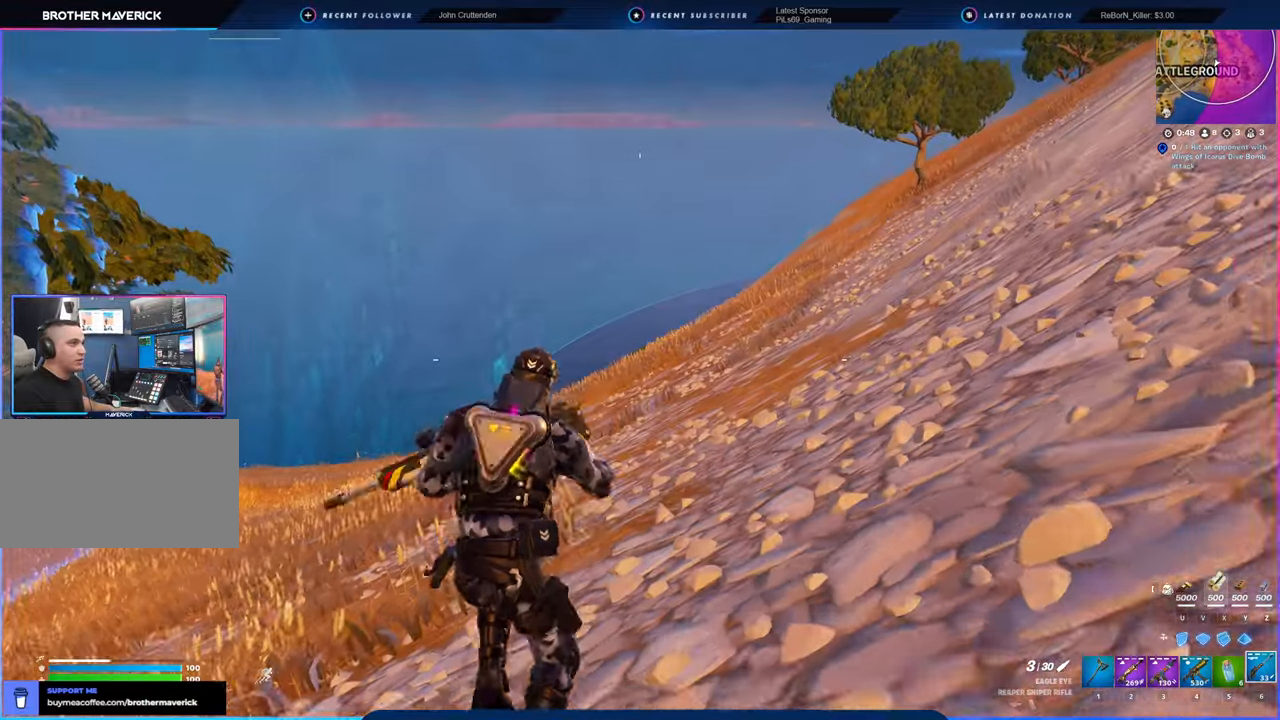
{"keys": [], "mouse": [], "mouse_move": "left", "events": [[83, "shift", "down"], [183, "shift", "up"]]}
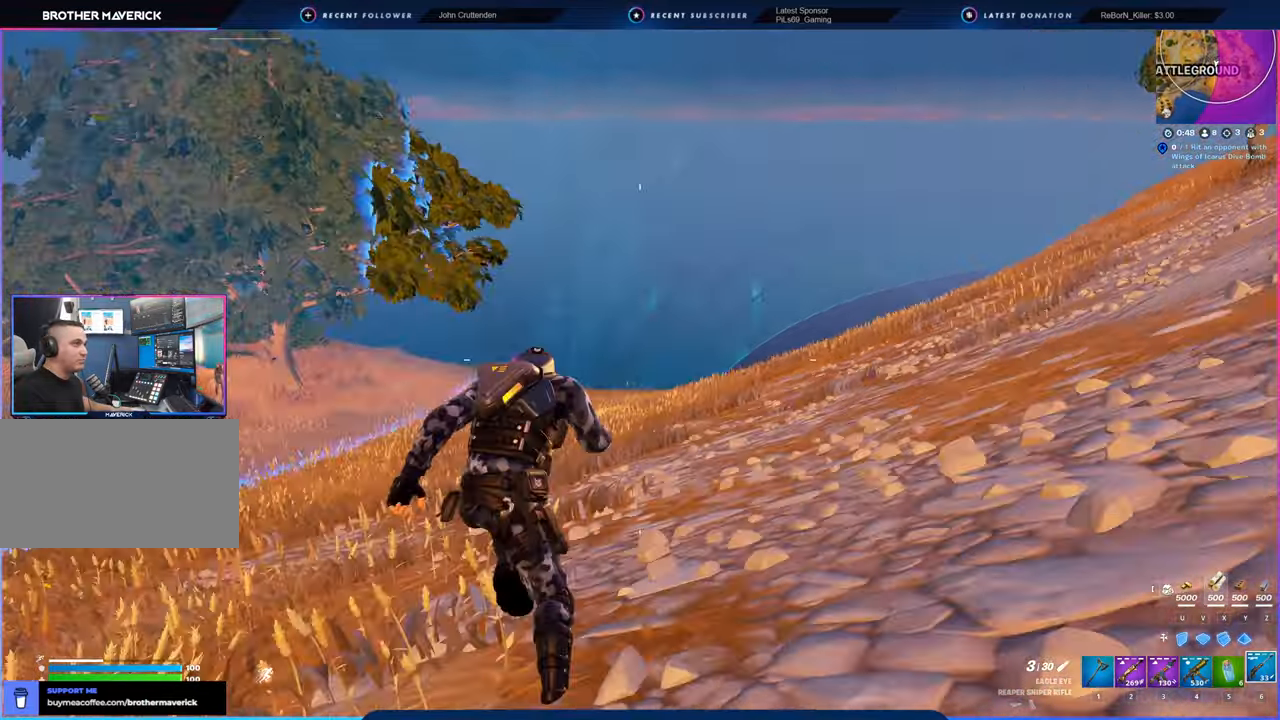
{"keys": [], "mouse": [], "mouse_move": "still", "events": []}
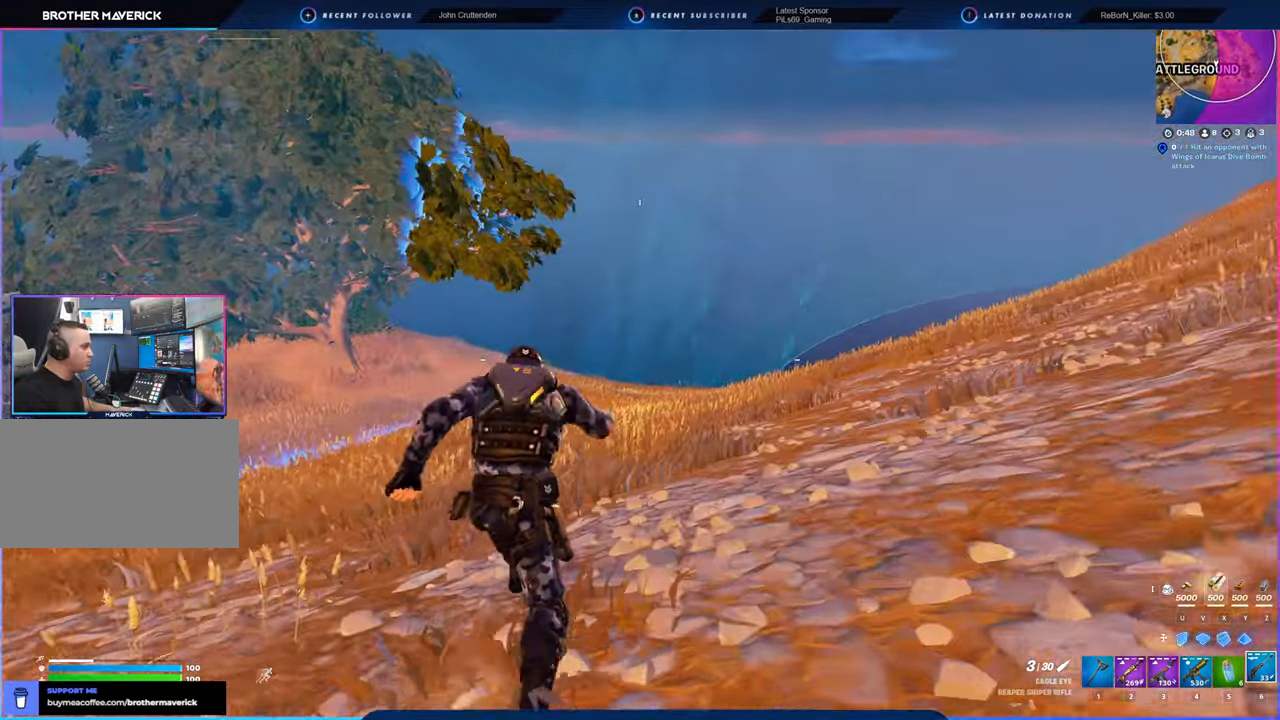
{"keys": [], "mouse": [], "mouse_move": "still", "events": []}
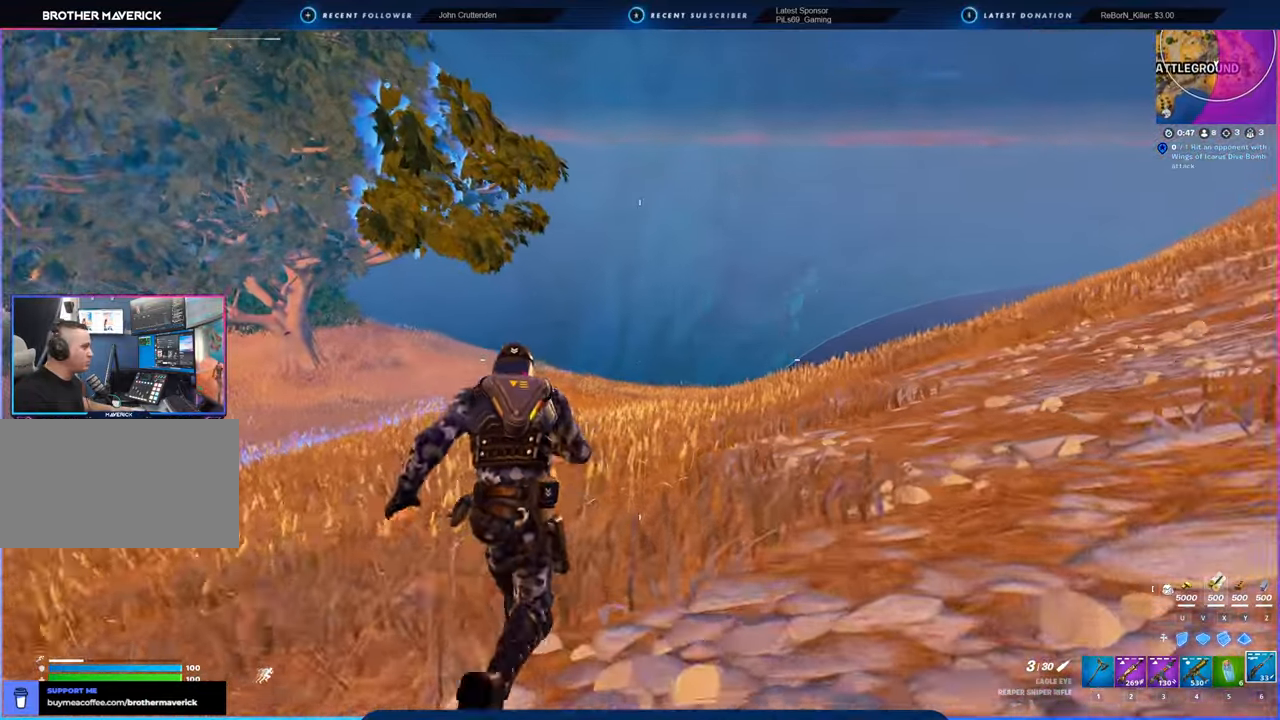
{"keys": [], "mouse": [], "mouse_move": "still", "events": []}
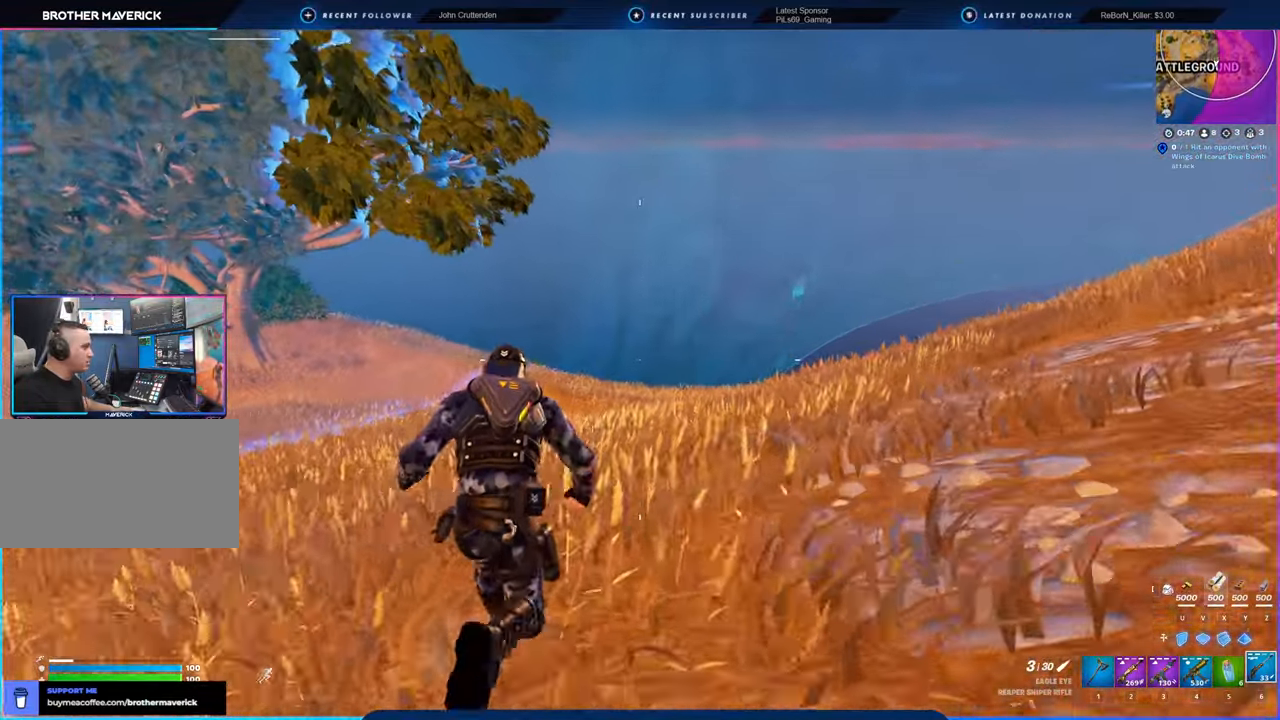
{"keys": ["d", "w"], "mouse": [], "mouse_move": "still", "events": [[100, "d", "down"], [100, "w", "down"], [183, "space", "down"], [366, "space", "up"]]}
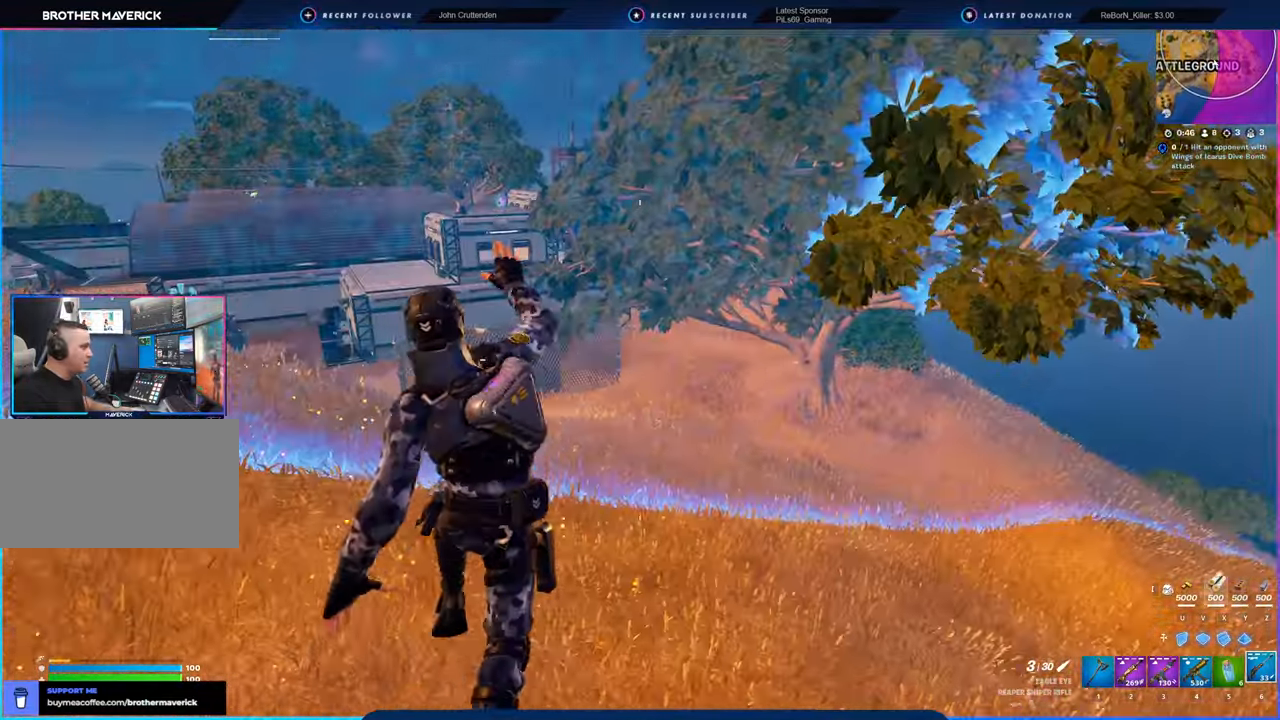
{"keys": ["w"], "mouse": [], "mouse_move": "still", "events": [[166, "d", "up"]]}
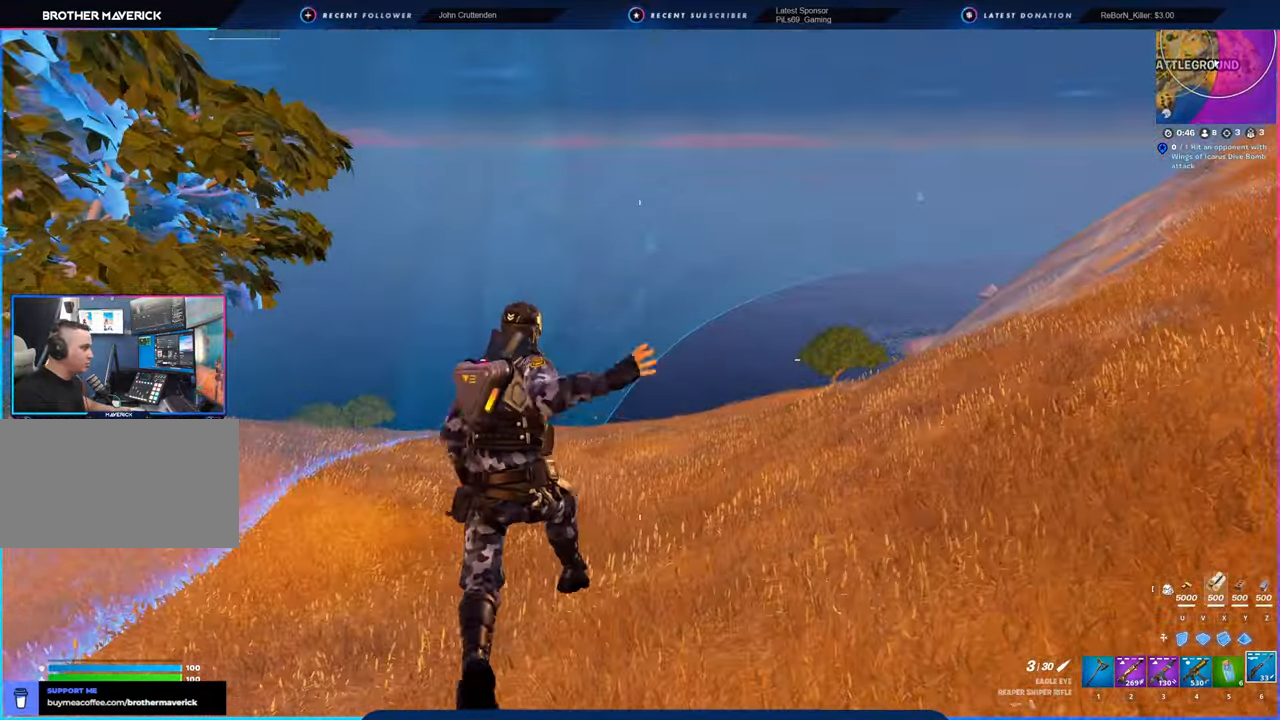
{"keys": ["w"], "mouse": [], "mouse_move": "still", "events": []}
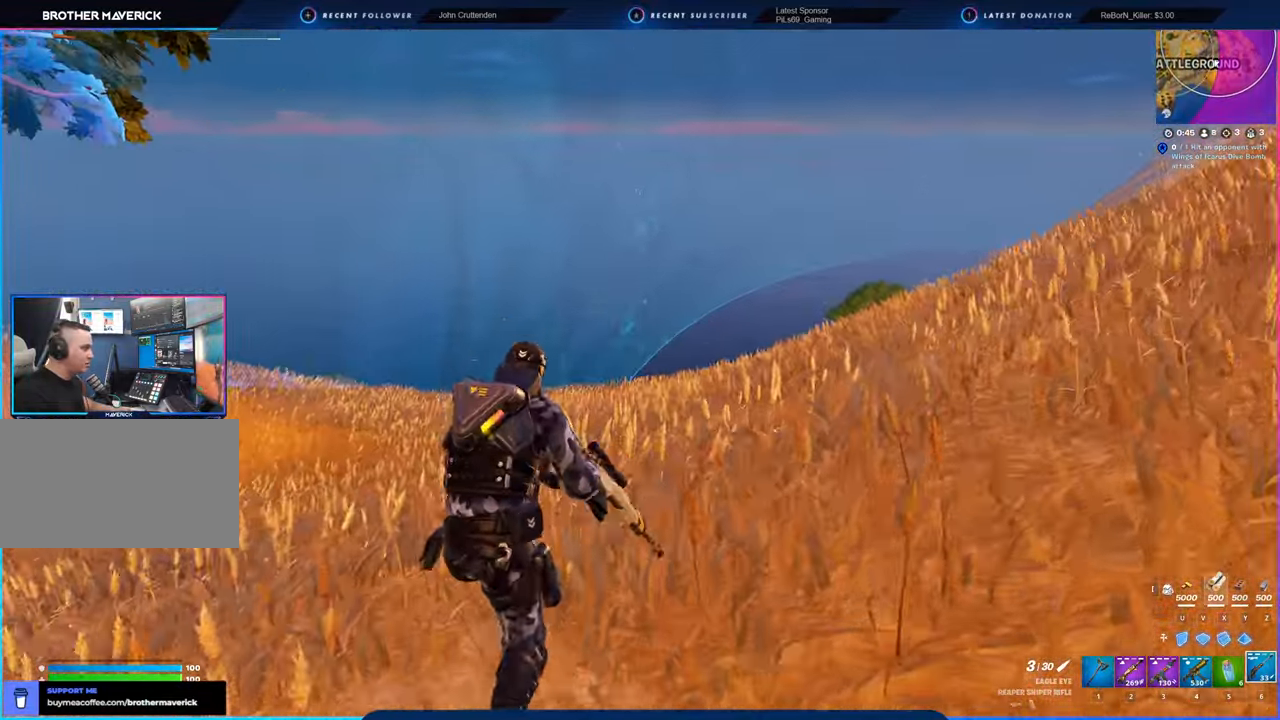
{"keys": ["a", "space", "w"], "mouse": [], "mouse_move": "right", "events": [[366, "a", "down"], [466, "space", "down"]]}
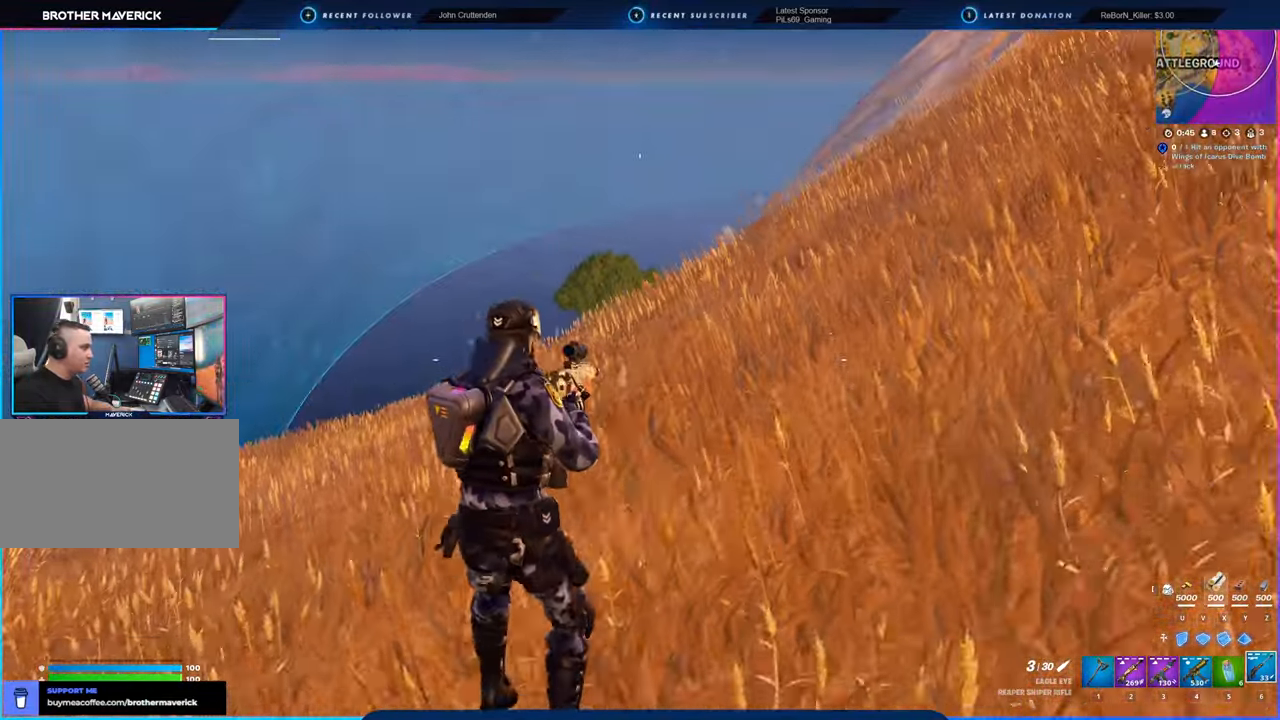
{"keys": ["w"], "mouse": [], "mouse_move": "still", "events": [[66, "space", "up"], [200, "a", "up"]]}
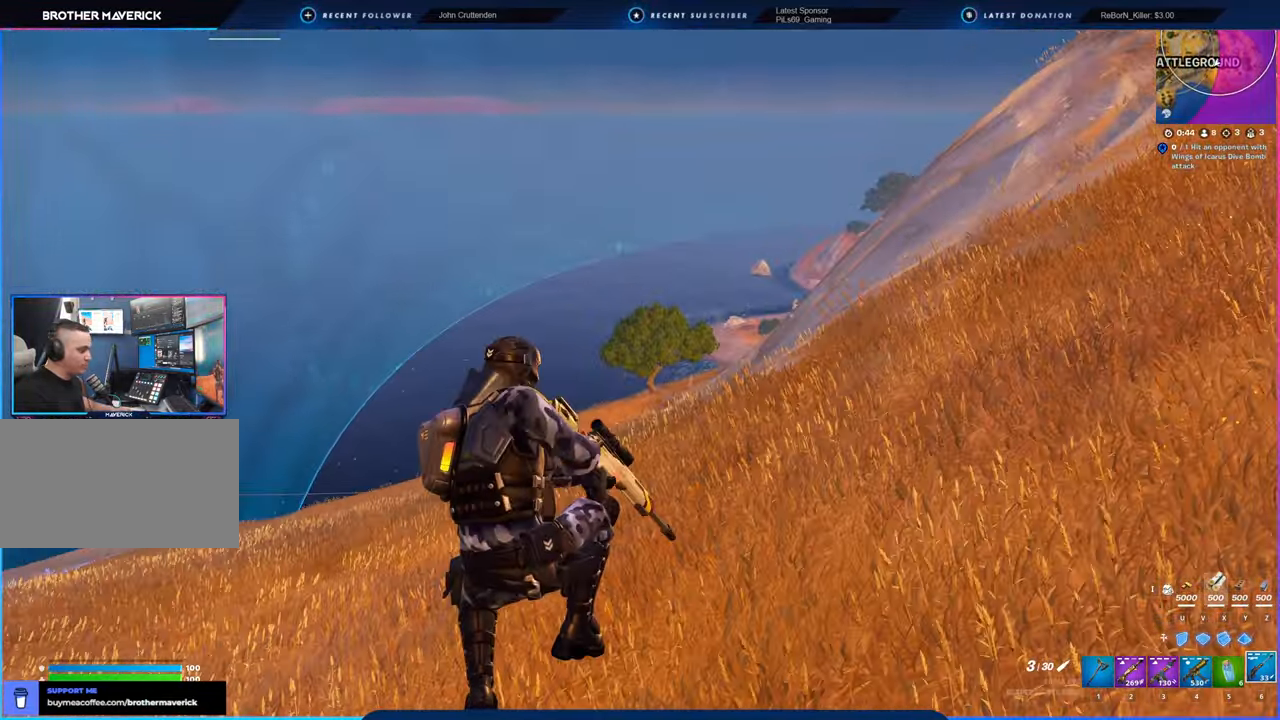
{"keys": ["w"], "mouse": [], "mouse_move": "still", "events": []}
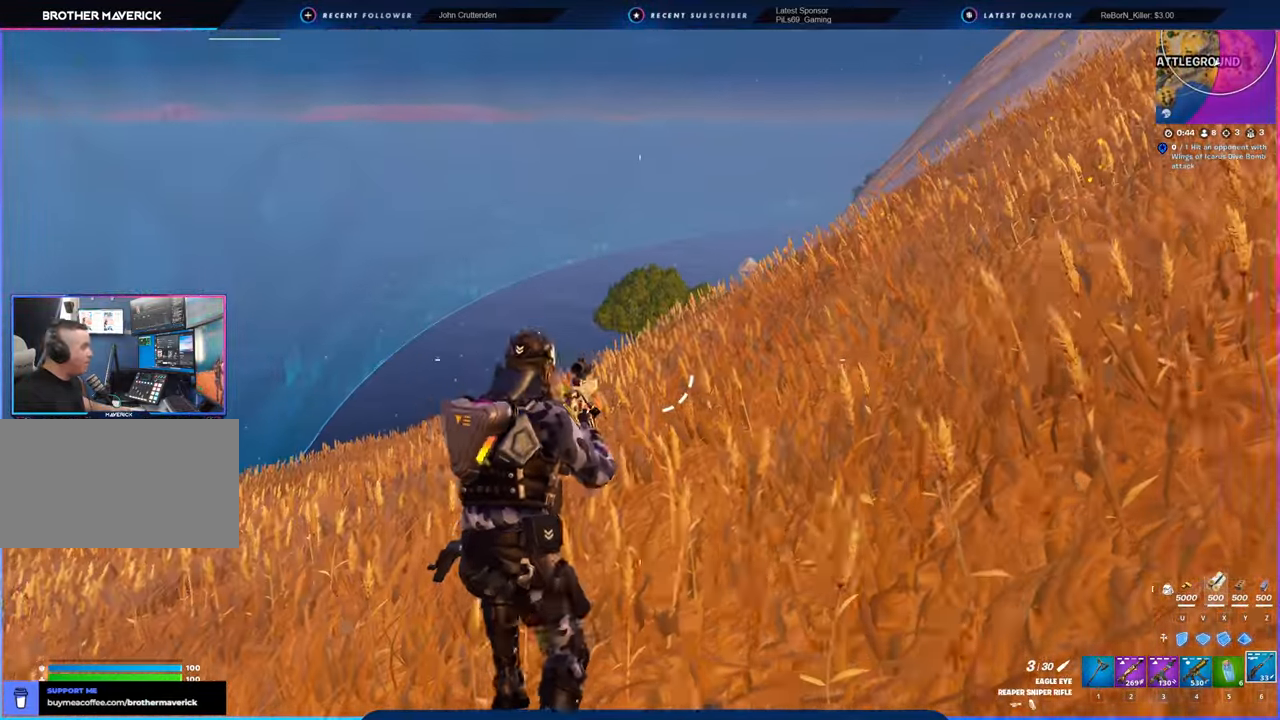
{"keys": [], "mouse": [], "mouse_move": "still", "events": [[483, "w", "up"]]}
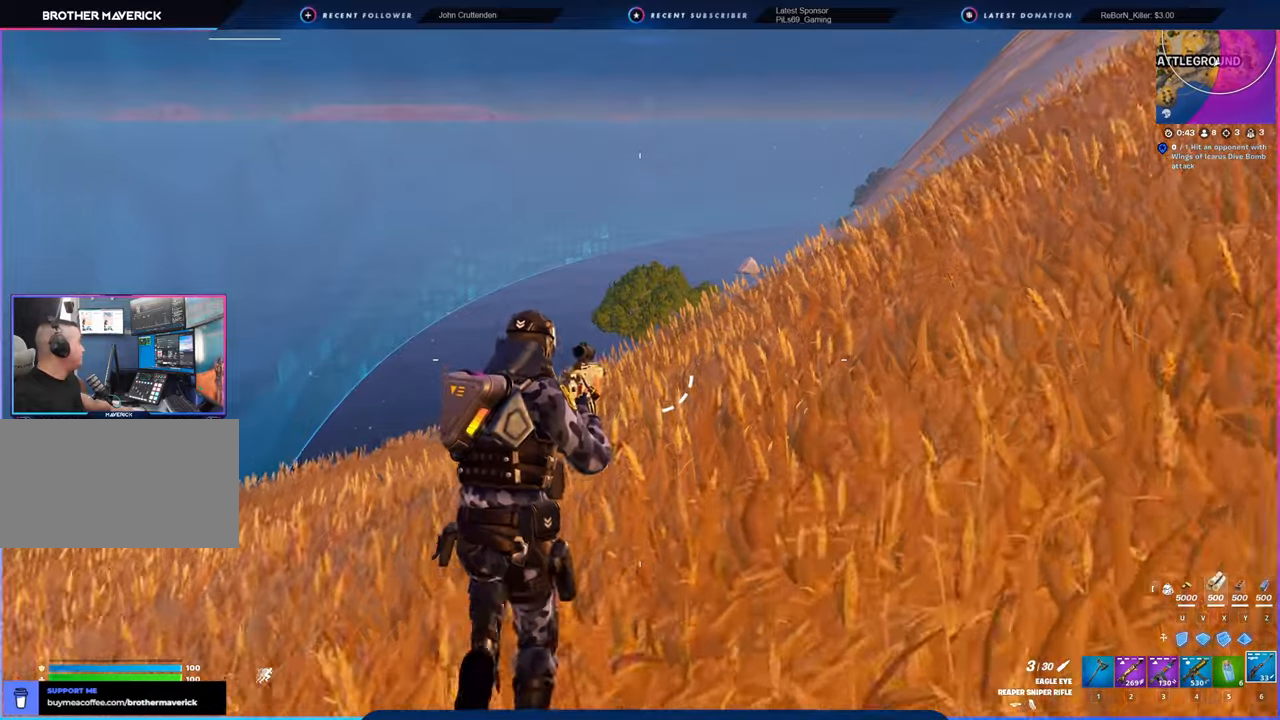
{"keys": ["space"], "mouse": [], "mouse_move": "still", "events": [[500, "space", "down"]]}
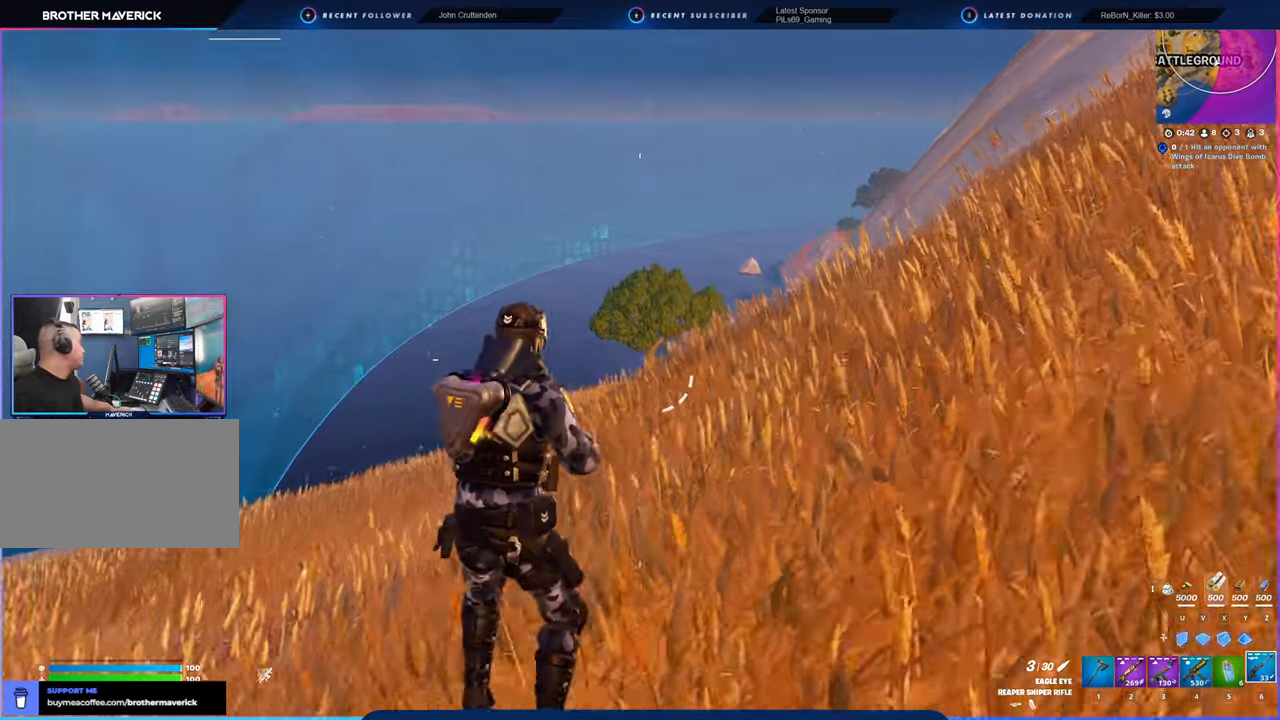
{"keys": [], "mouse": [], "mouse_move": "still", "events": [[133, "space", "up"]]}
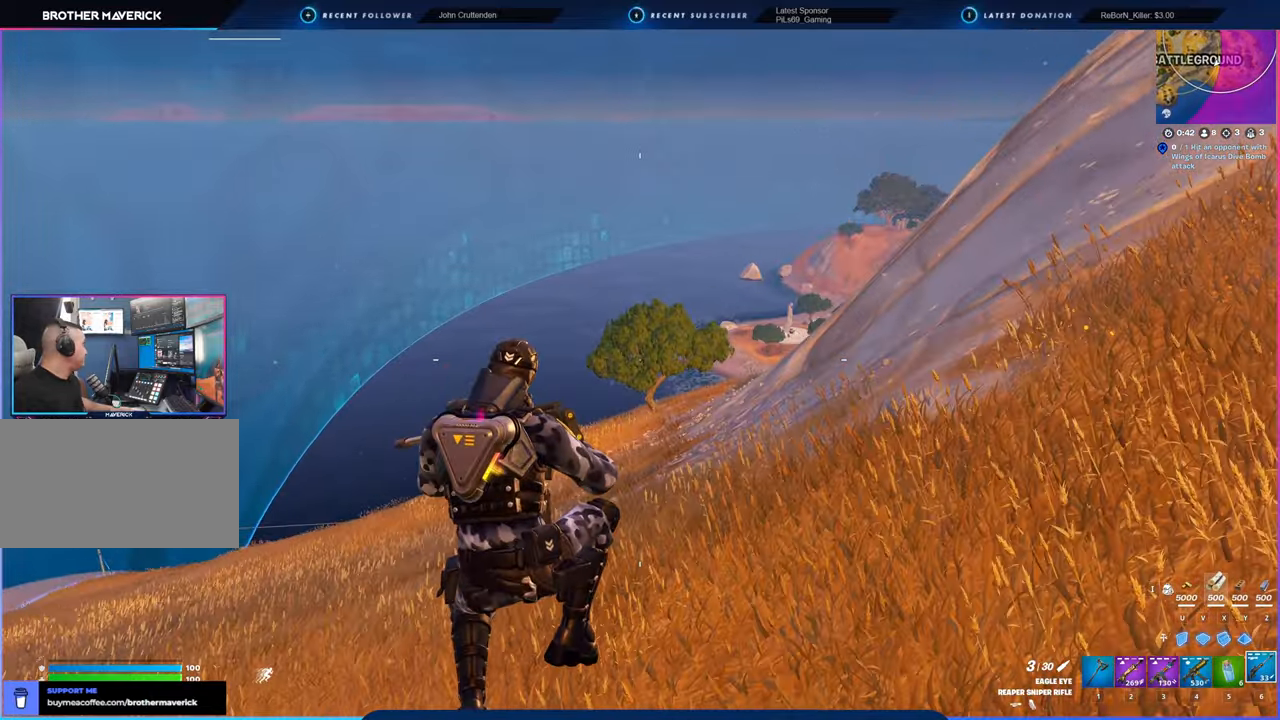
{"keys": [], "mouse": [], "mouse_move": "still", "events": []}
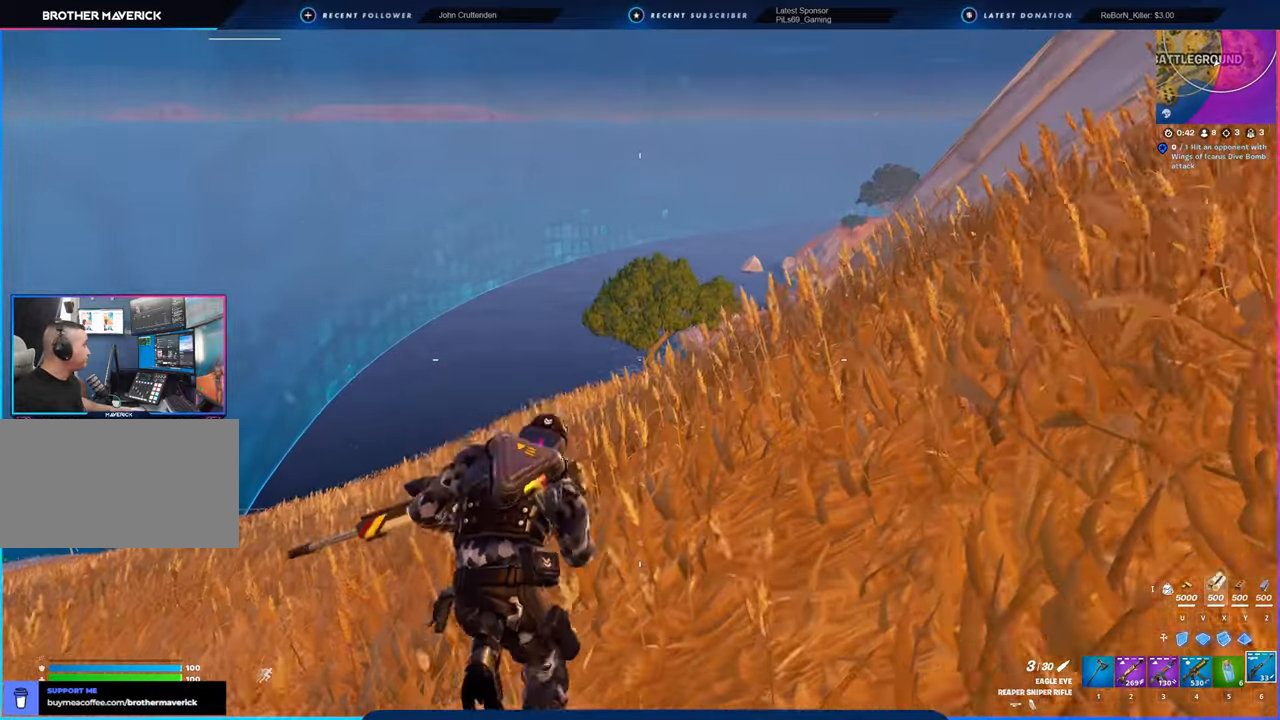
{"keys": [], "mouse": [], "mouse_move": "still", "events": []}
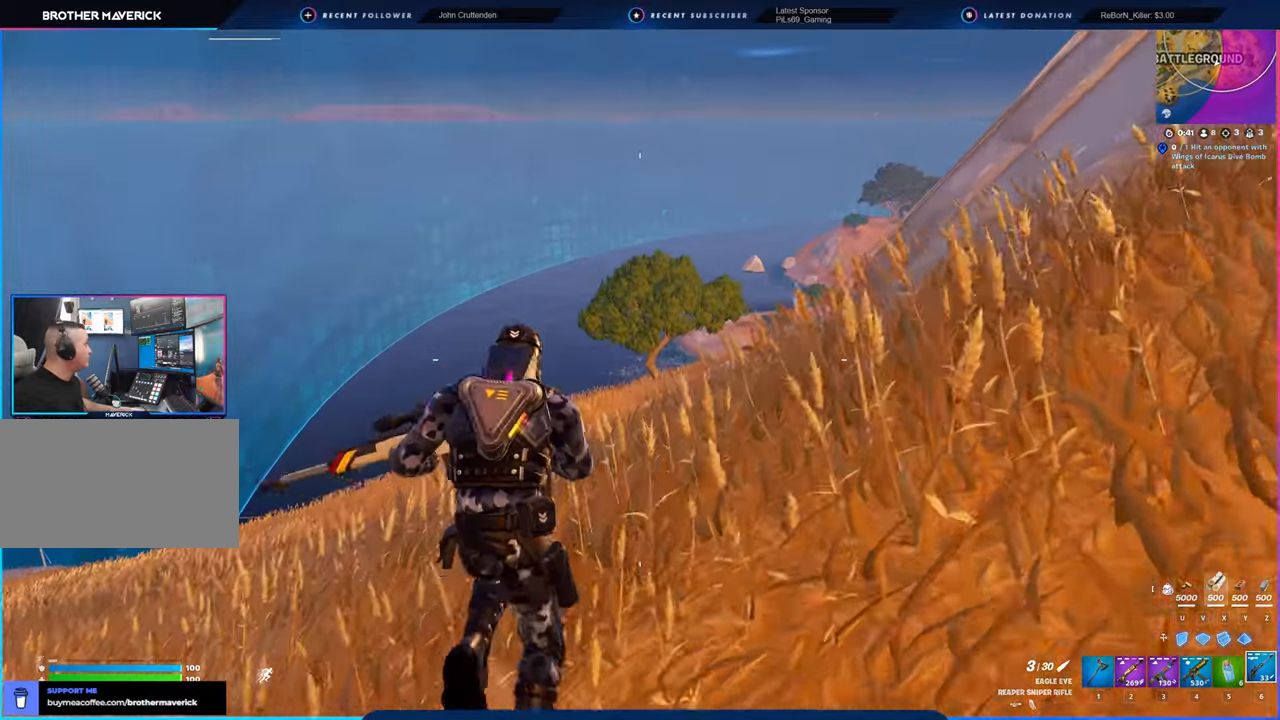
{"keys": [], "mouse": [], "mouse_move": "still", "events": [[316, "space", "down"], [466, "space", "up"]]}
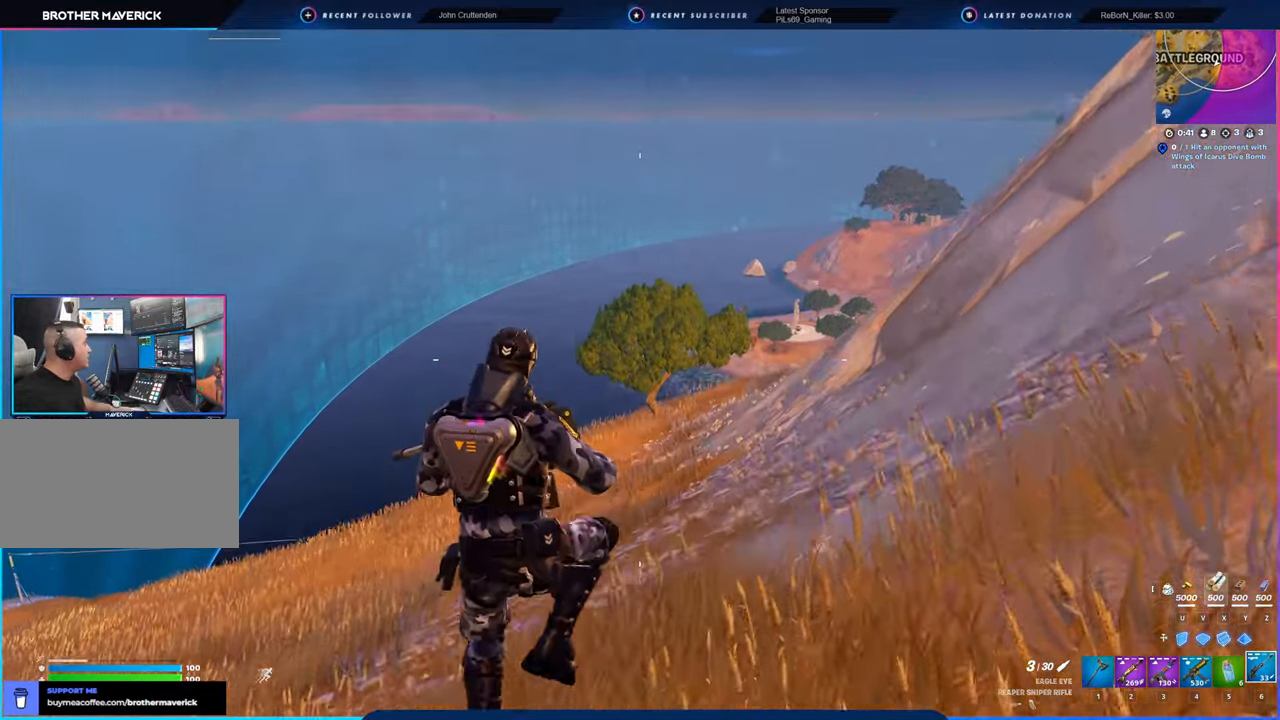
{"keys": [], "mouse": [], "mouse_move": "still", "events": []}
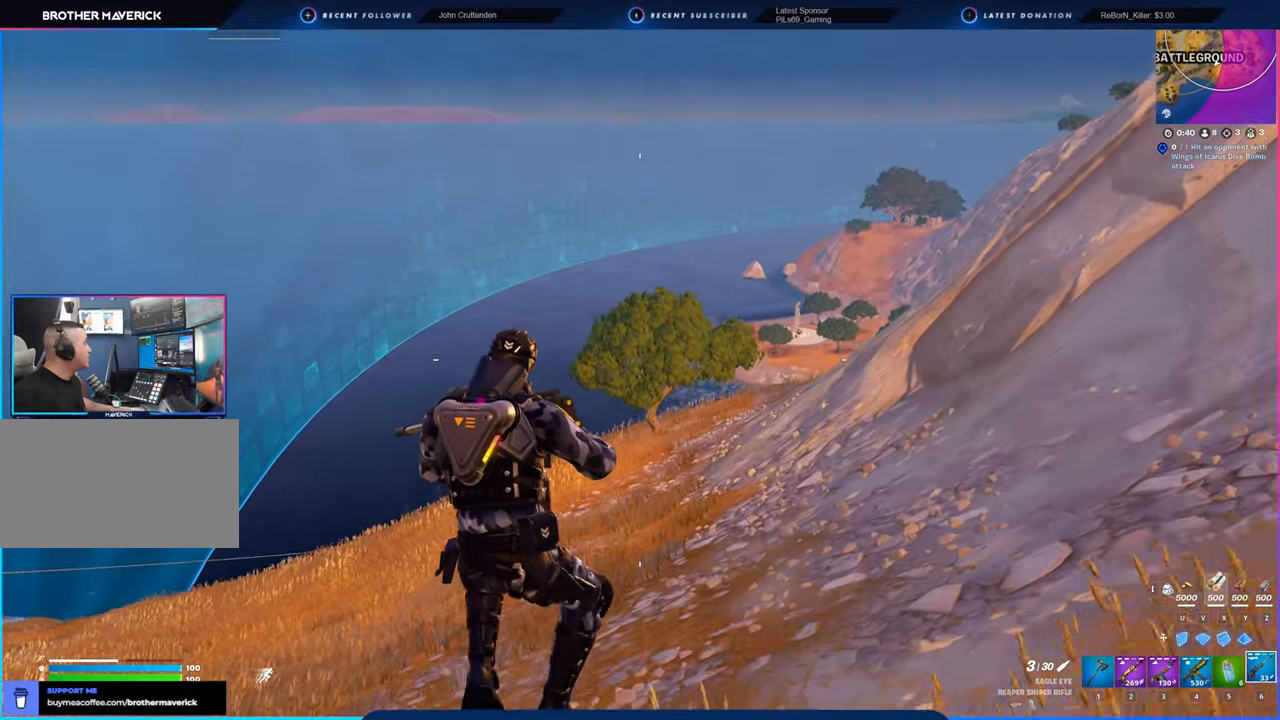
{"keys": [], "mouse": [], "mouse_move": "still", "events": []}
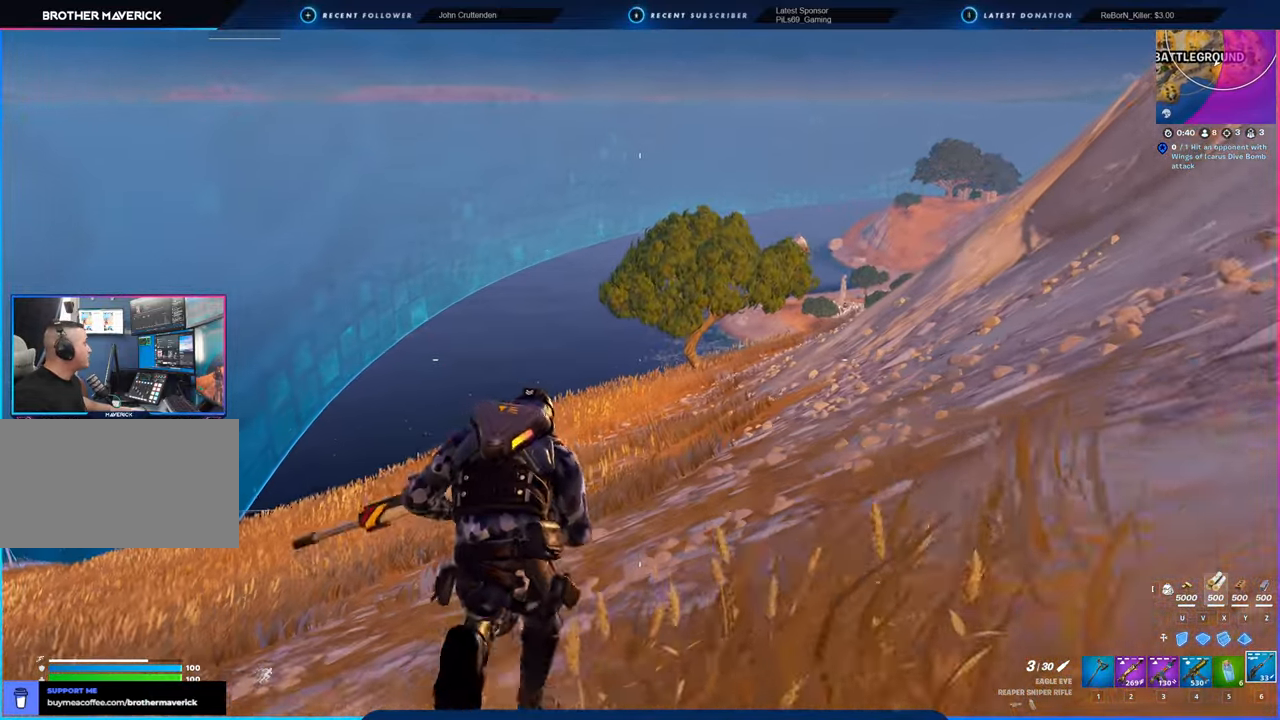
{"keys": [], "mouse": [], "mouse_move": "still", "events": []}
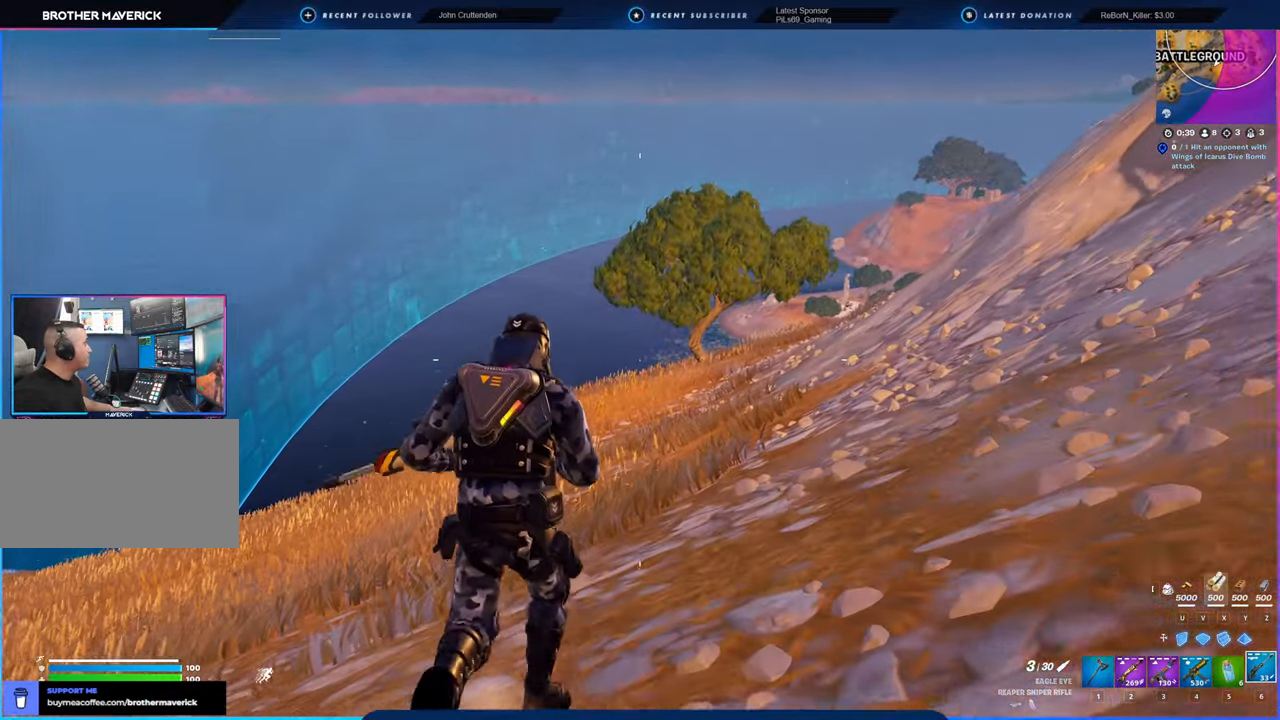
{"keys": ["w"], "mouse": [], "mouse_move": "still", "events": [[433, "w", "down"]]}
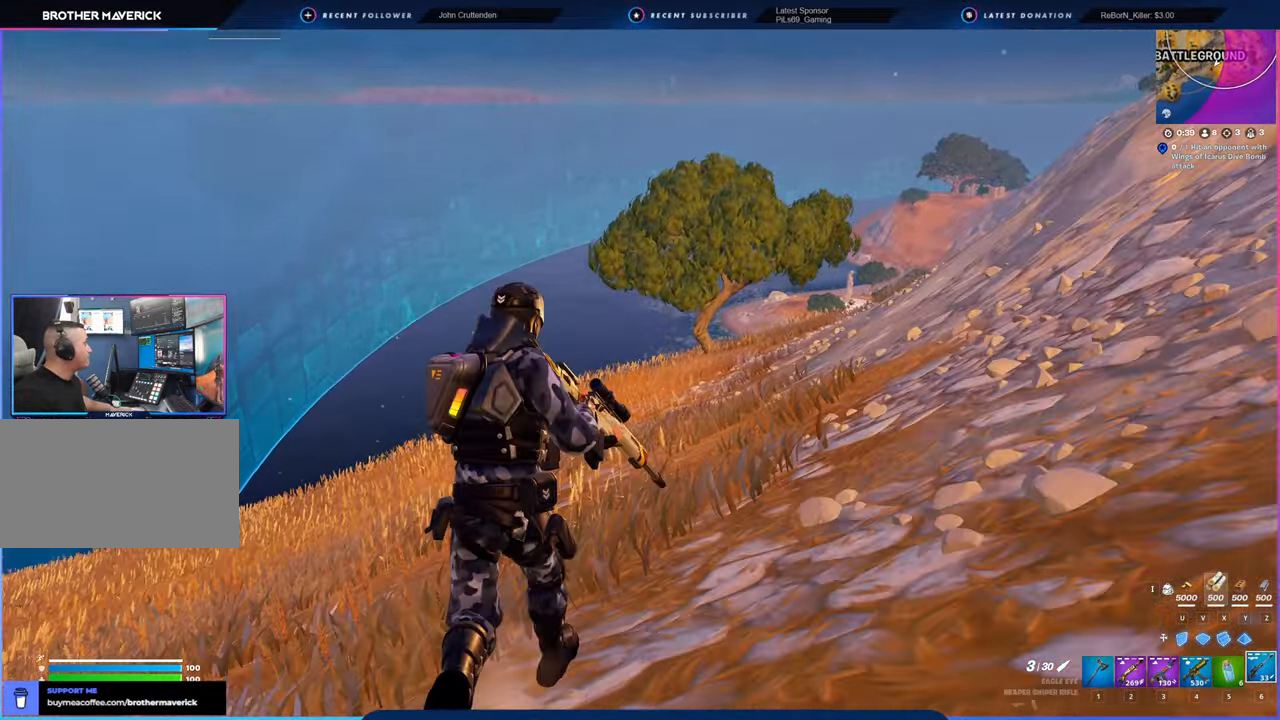
{"keys": ["w"], "mouse": [], "mouse_move": "still", "events": [[100, "space", "down"], [300, "space", "up"]]}
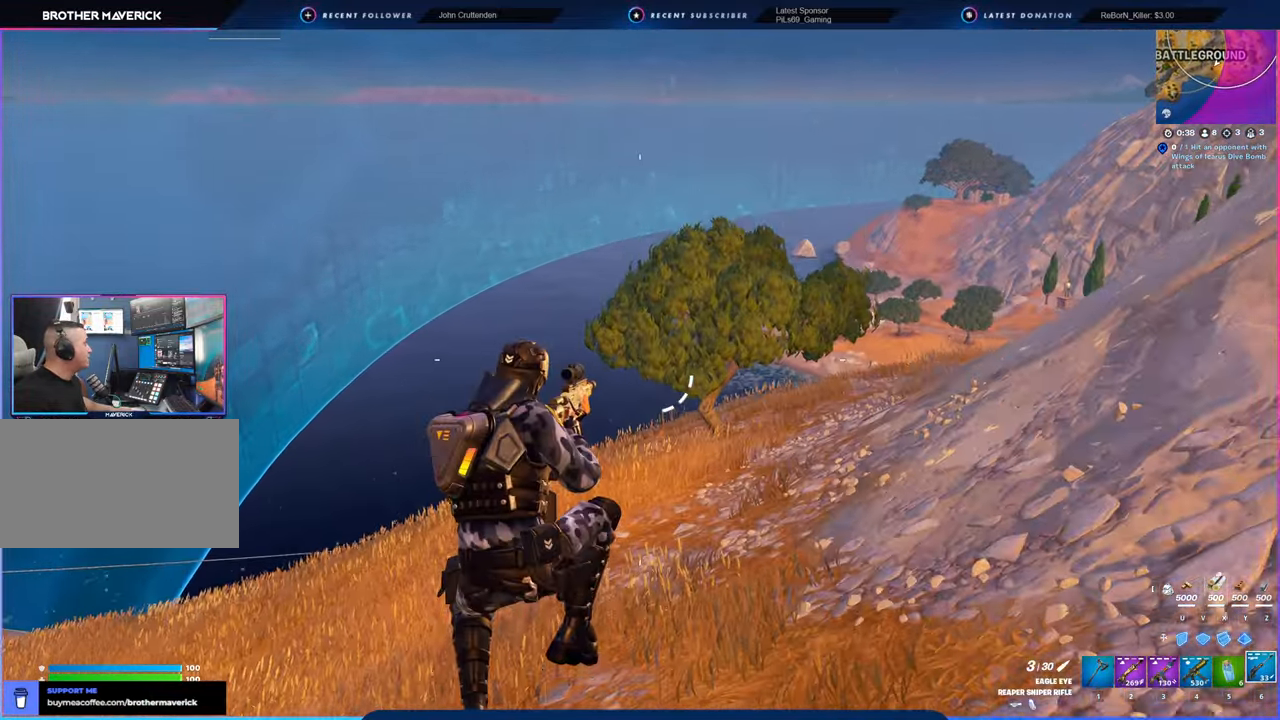
{"keys": ["w"], "mouse": [], "mouse_move": "still", "events": []}